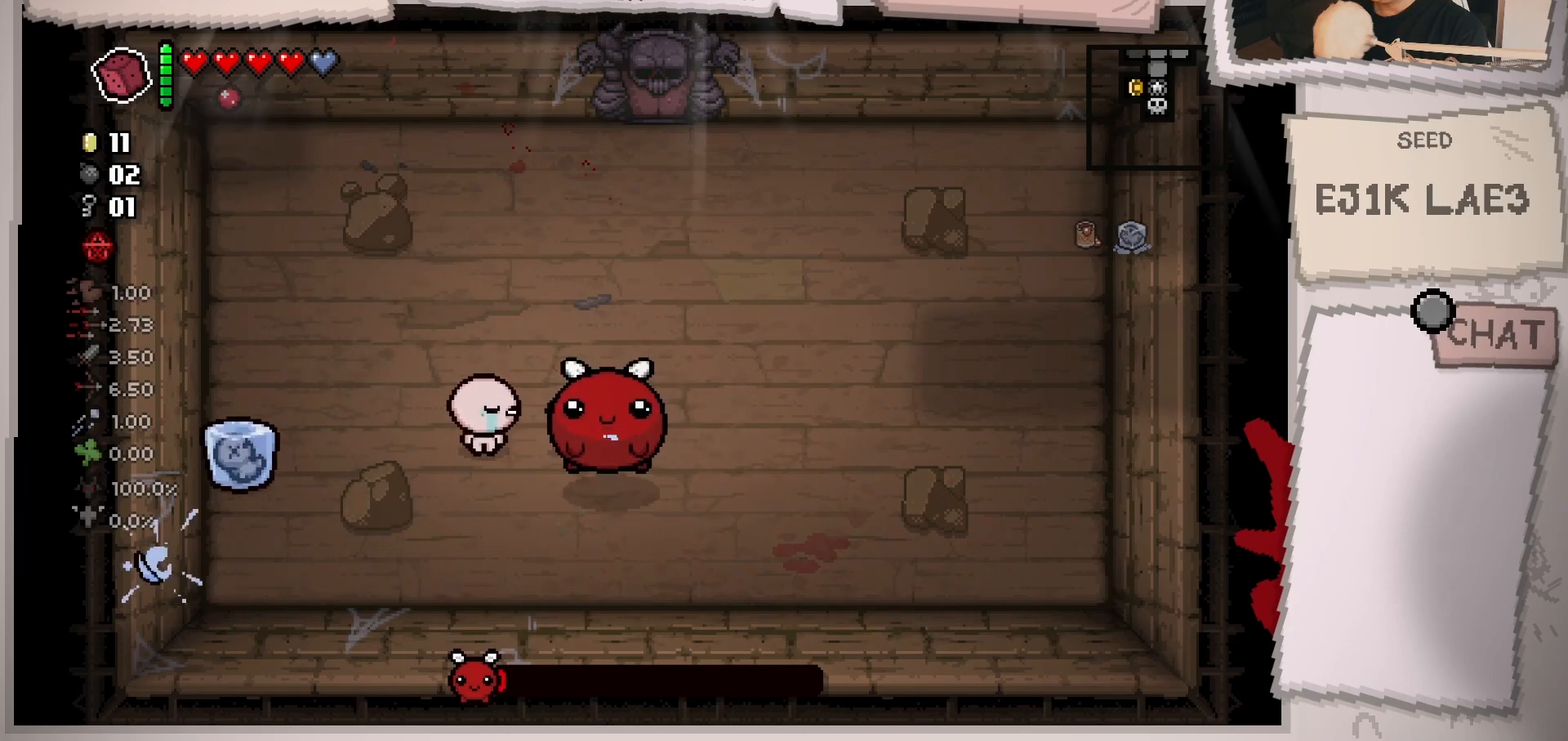
Gameplay with a controller (Xbox layout); each line is a JSON object with the inputs held at the frame after it. "events" lists button and stick changes between this image and that frame as [ms after this image, input, new state], when the widget could be followed in between. Not read: L3 R3.
{"buttons": [], "left_stick": "center", "right_stick": "down", "events": [[300, "right_stick", "down"], [417, "left_stick", "center"]]}
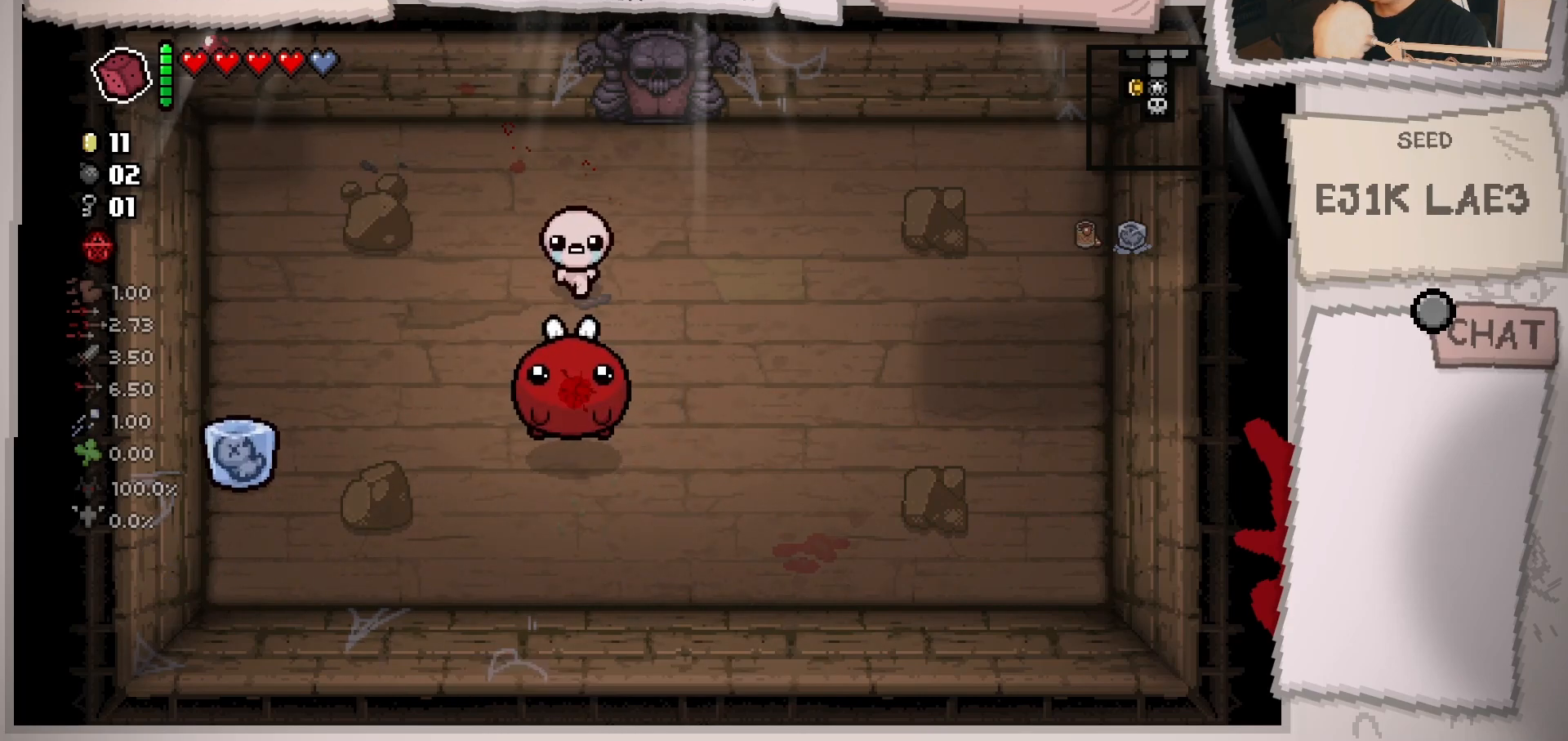
{"buttons": [], "left_stick": "right", "right_stick": "down", "events": [[50, "left_stick", "up-left"], [217, "left_stick", "center"], [317, "left_stick", "right"]]}
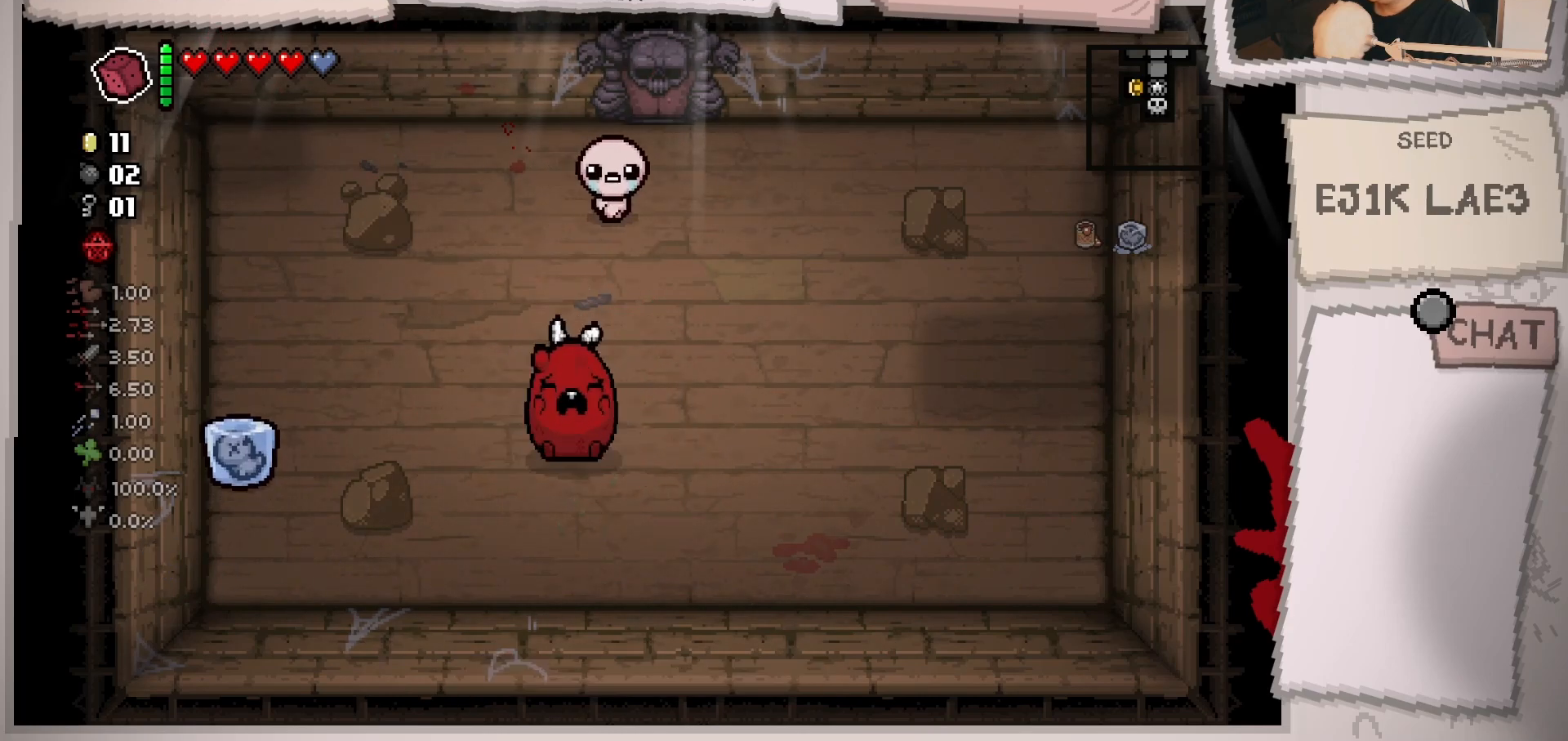
{"buttons": [], "left_stick": "down-right", "right_stick": "down-left", "events": [[184, "right_stick", "down-left"], [501, "left_stick", "down-right"]]}
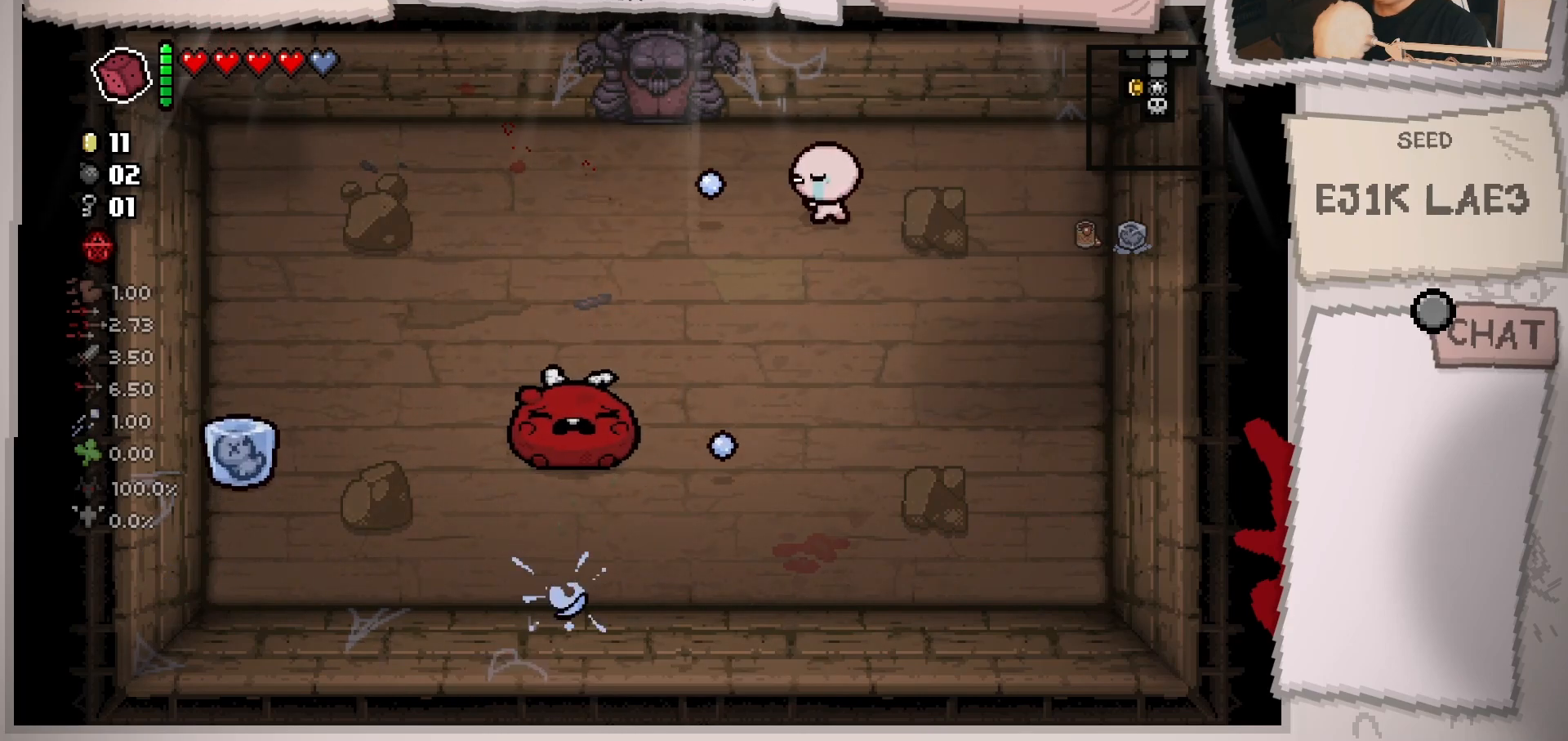
{"buttons": [], "left_stick": "center", "right_stick": "center", "events": [[16, "right_stick", "left"], [217, "right_stick", "center"], [350, "left_stick", "center"]]}
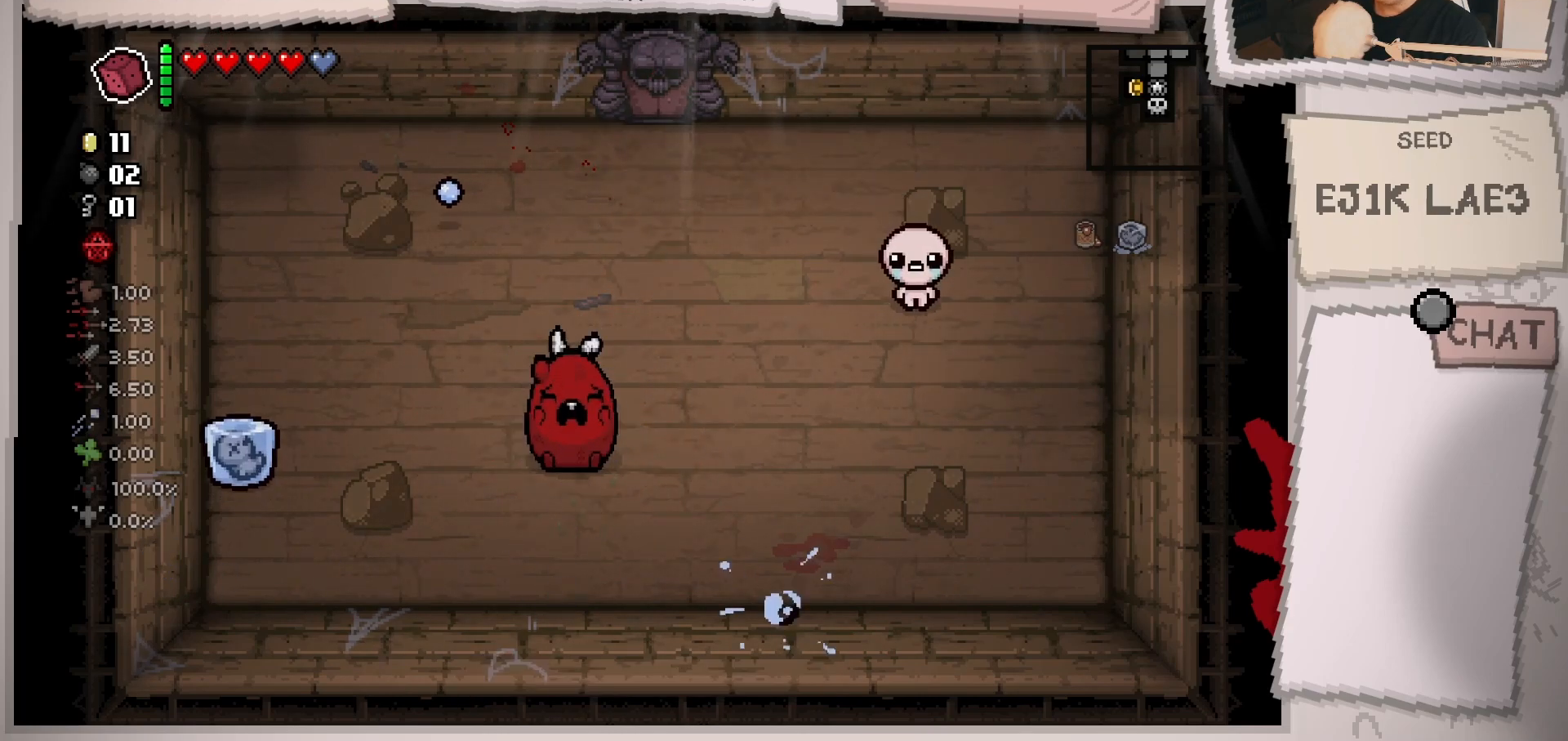
{"buttons": [], "left_stick": "center", "right_stick": "center", "events": [[100, "left_stick", "down"], [150, "left_stick", "down-right"], [317, "left_stick", "center"]]}
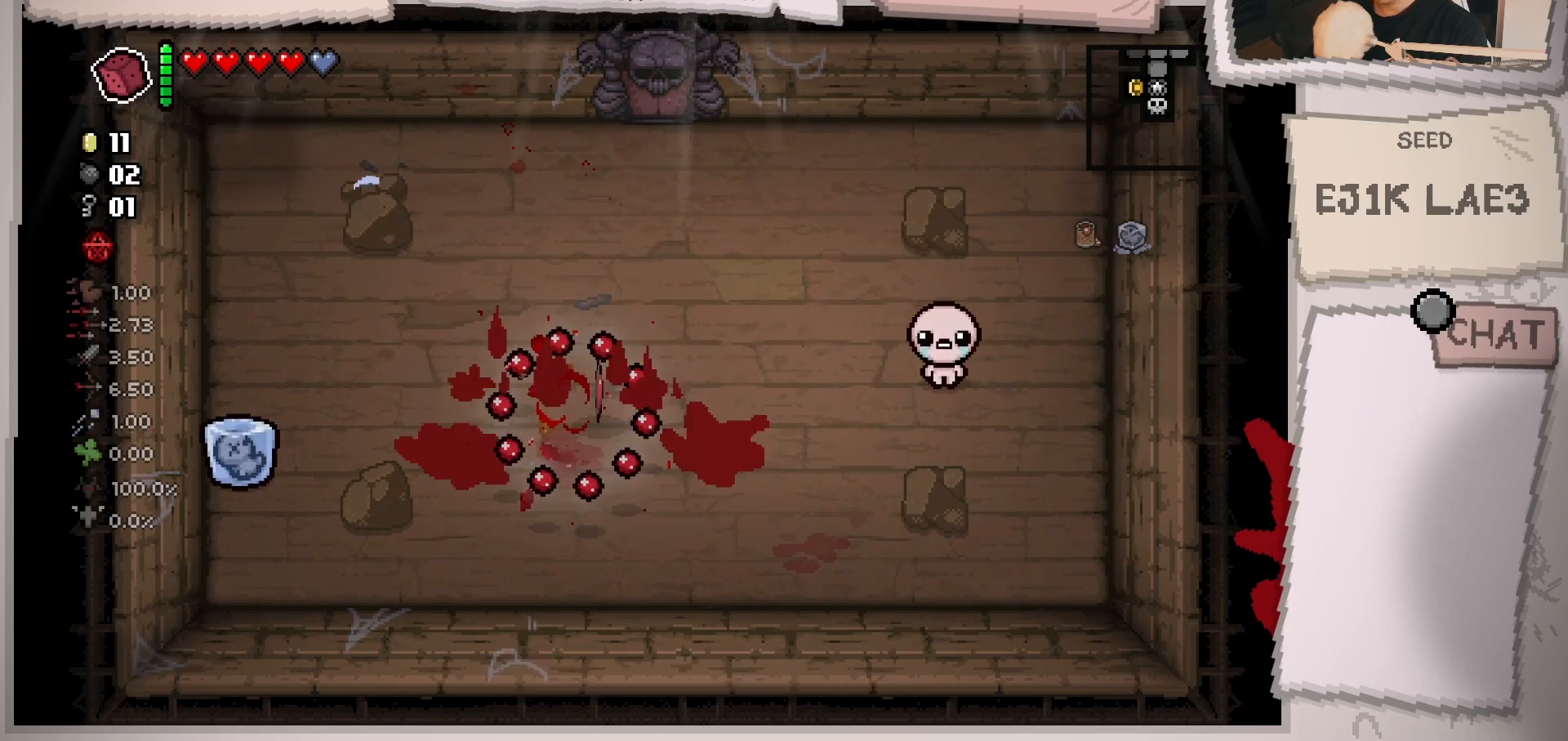
{"buttons": [], "left_stick": "center", "right_stick": "center", "events": []}
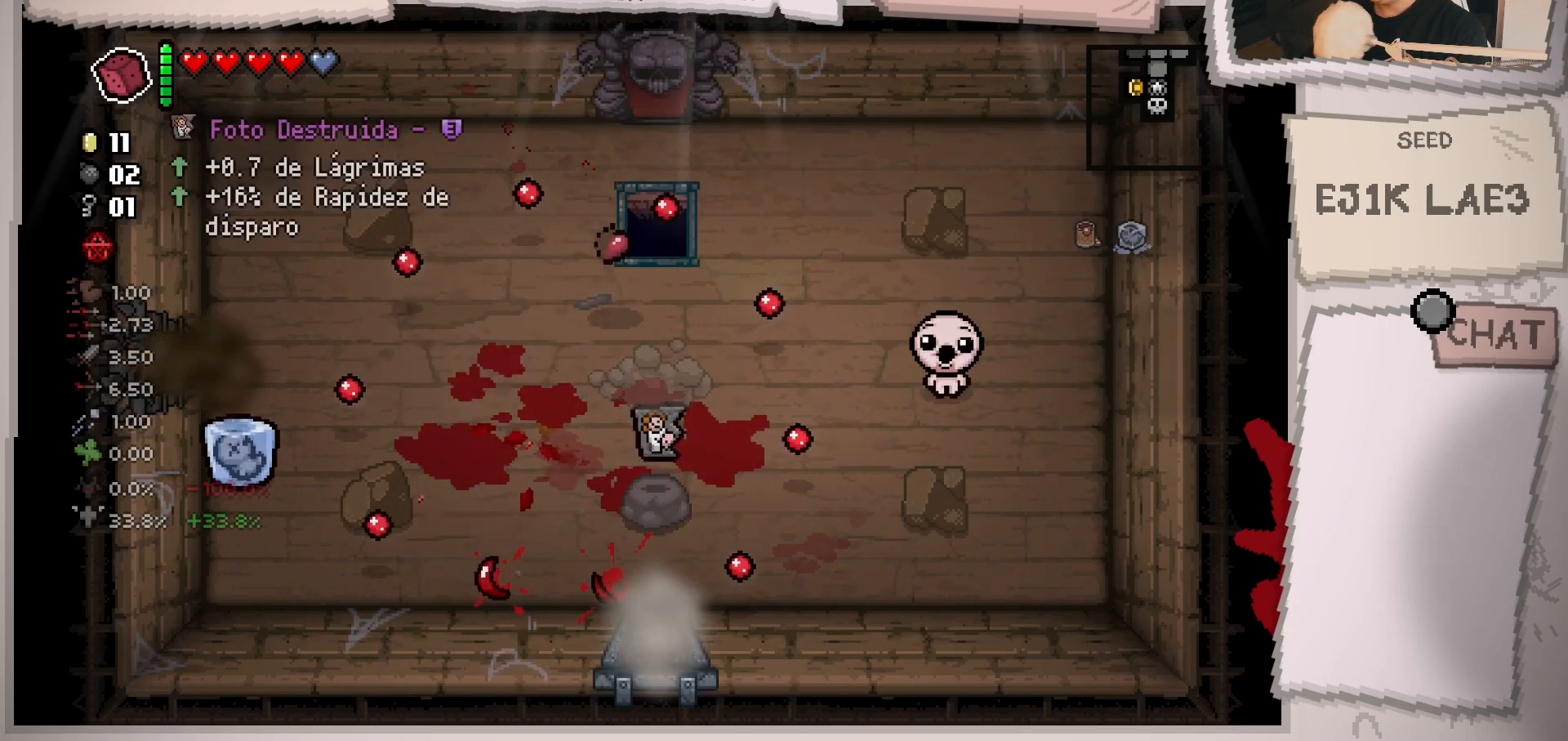
{"buttons": [], "left_stick": "center", "right_stick": "center", "events": [[184, "left_stick", "up"], [267, "left_stick", "center"]]}
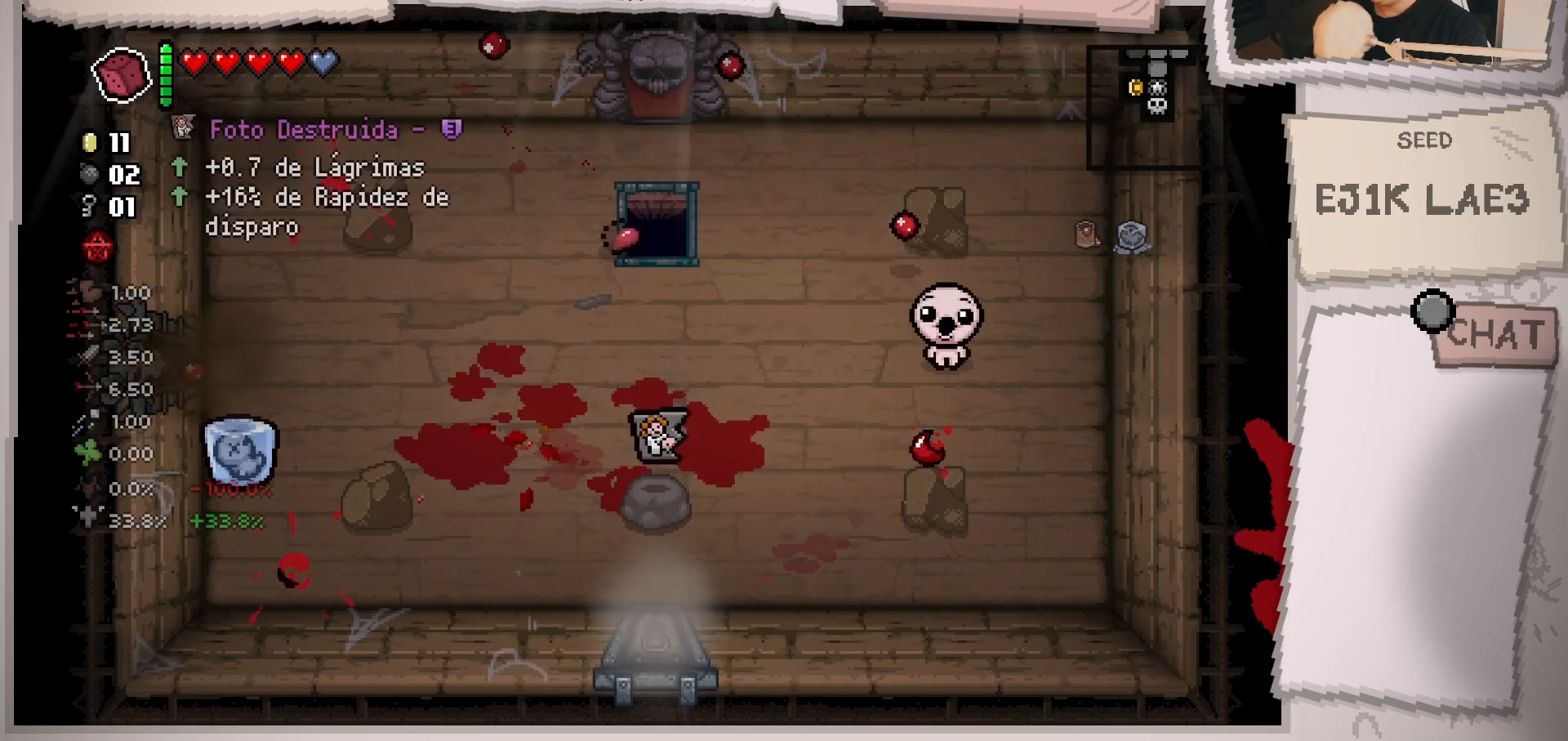
{"buttons": [], "left_stick": "down-left", "right_stick": "center", "events": [[66, "left_stick", "down-left"]]}
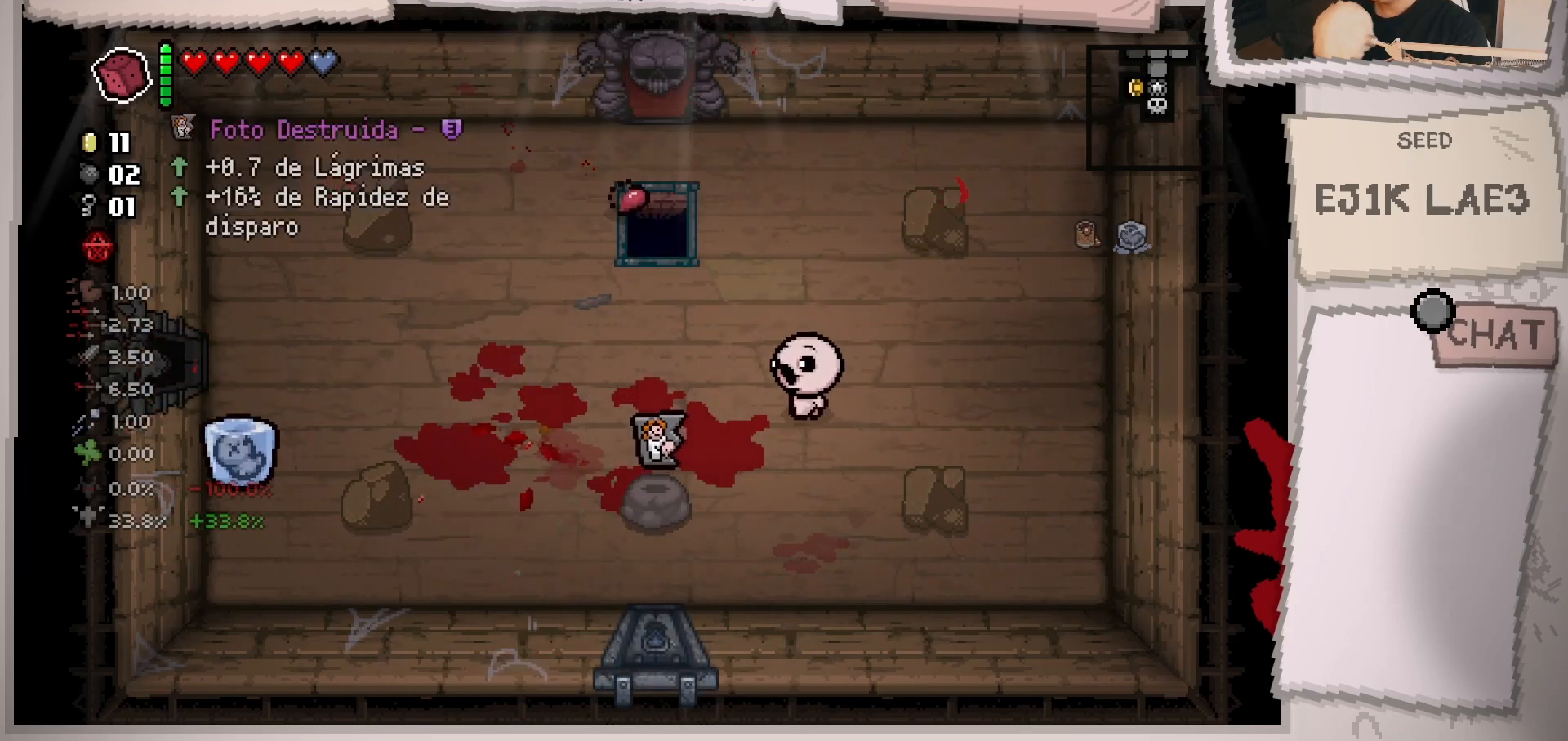
{"buttons": [], "left_stick": "up-left", "right_stick": "center", "events": [[350, "left_stick", "up-left"]]}
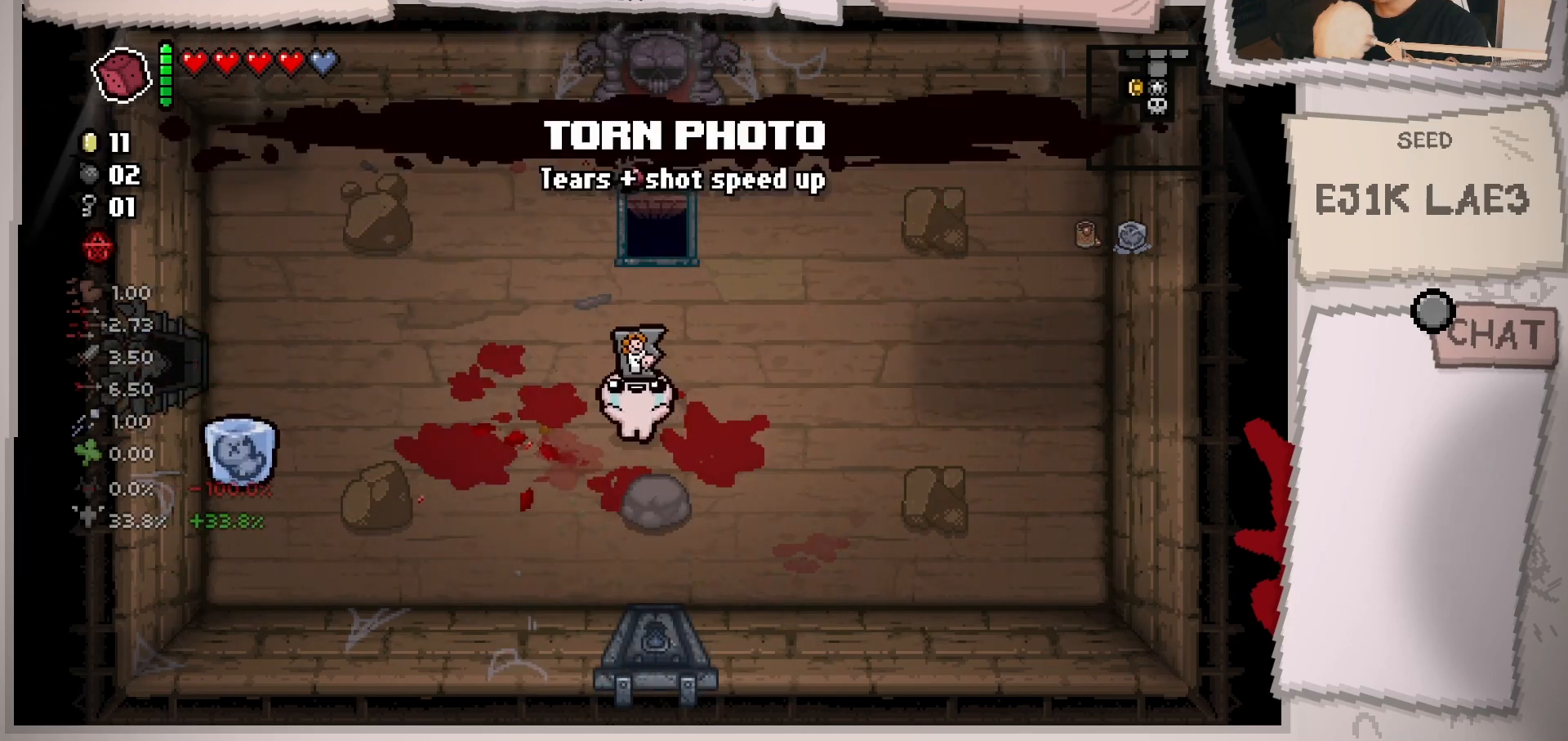
{"buttons": [], "left_stick": "center", "right_stick": "center", "events": [[150, "left_stick", "center"]]}
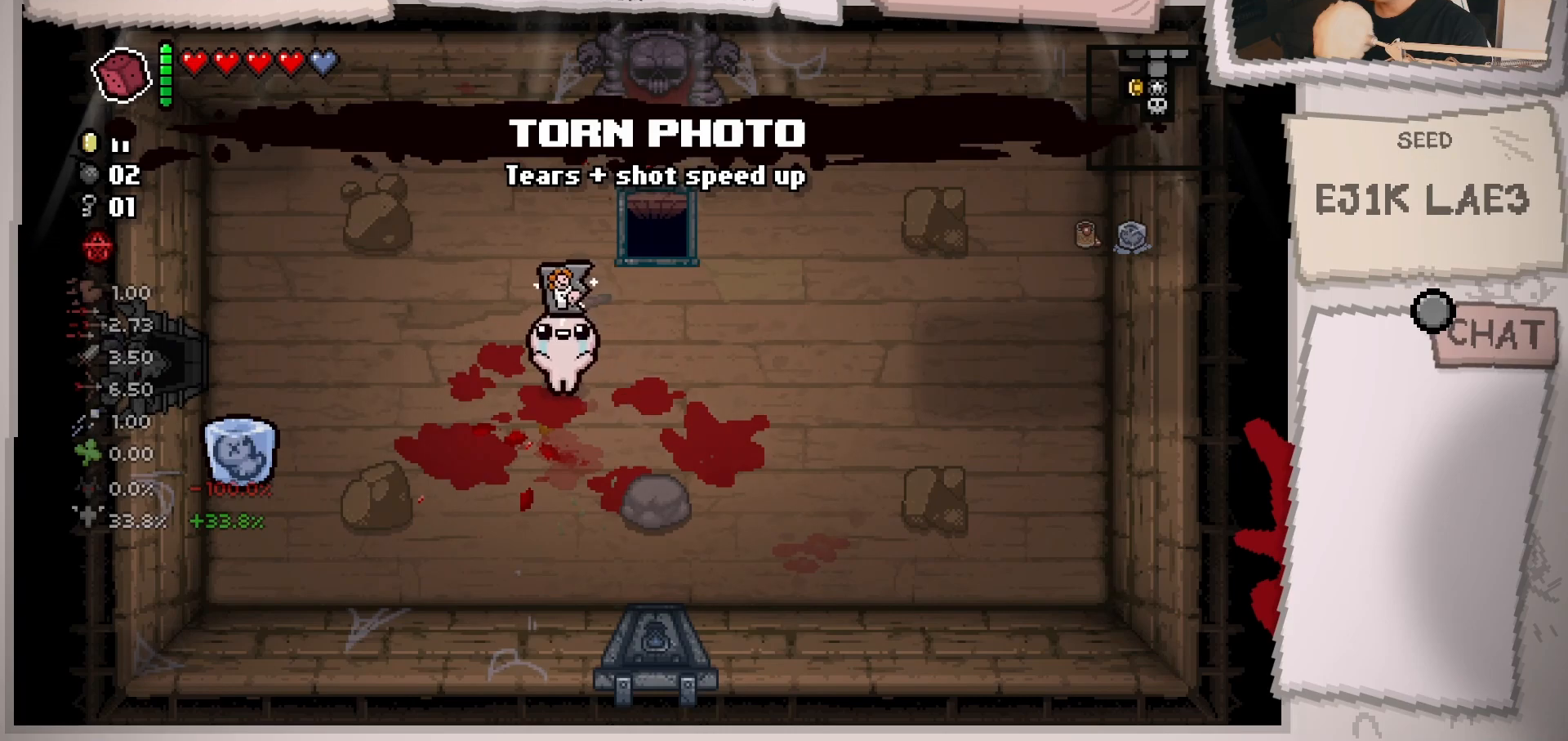
{"buttons": [], "left_stick": "left", "right_stick": "center", "events": [[17, "left_stick", "left"], [250, "left_stick", "center"], [401, "left_stick", "left"]]}
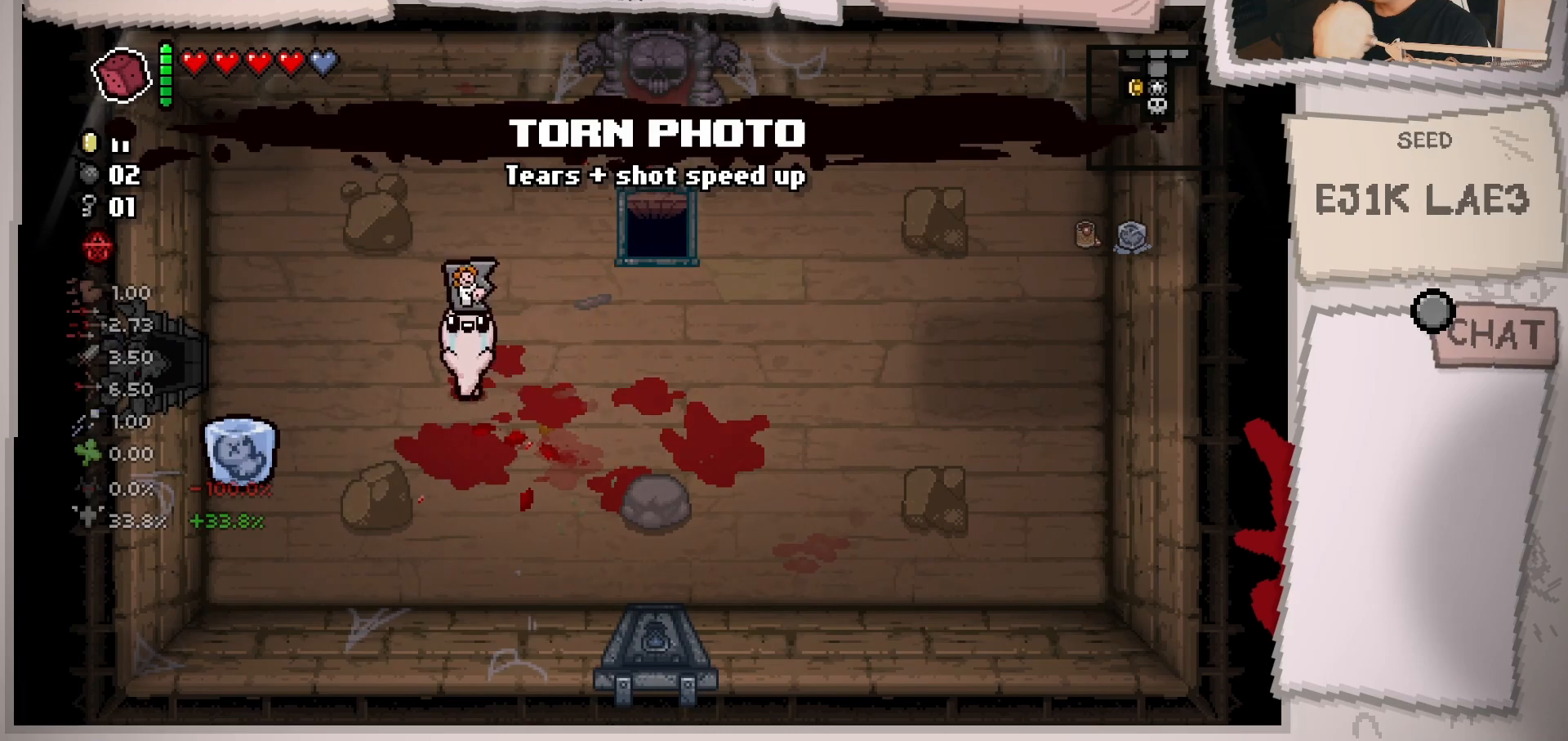
{"buttons": [], "left_stick": "left", "right_stick": "center", "events": []}
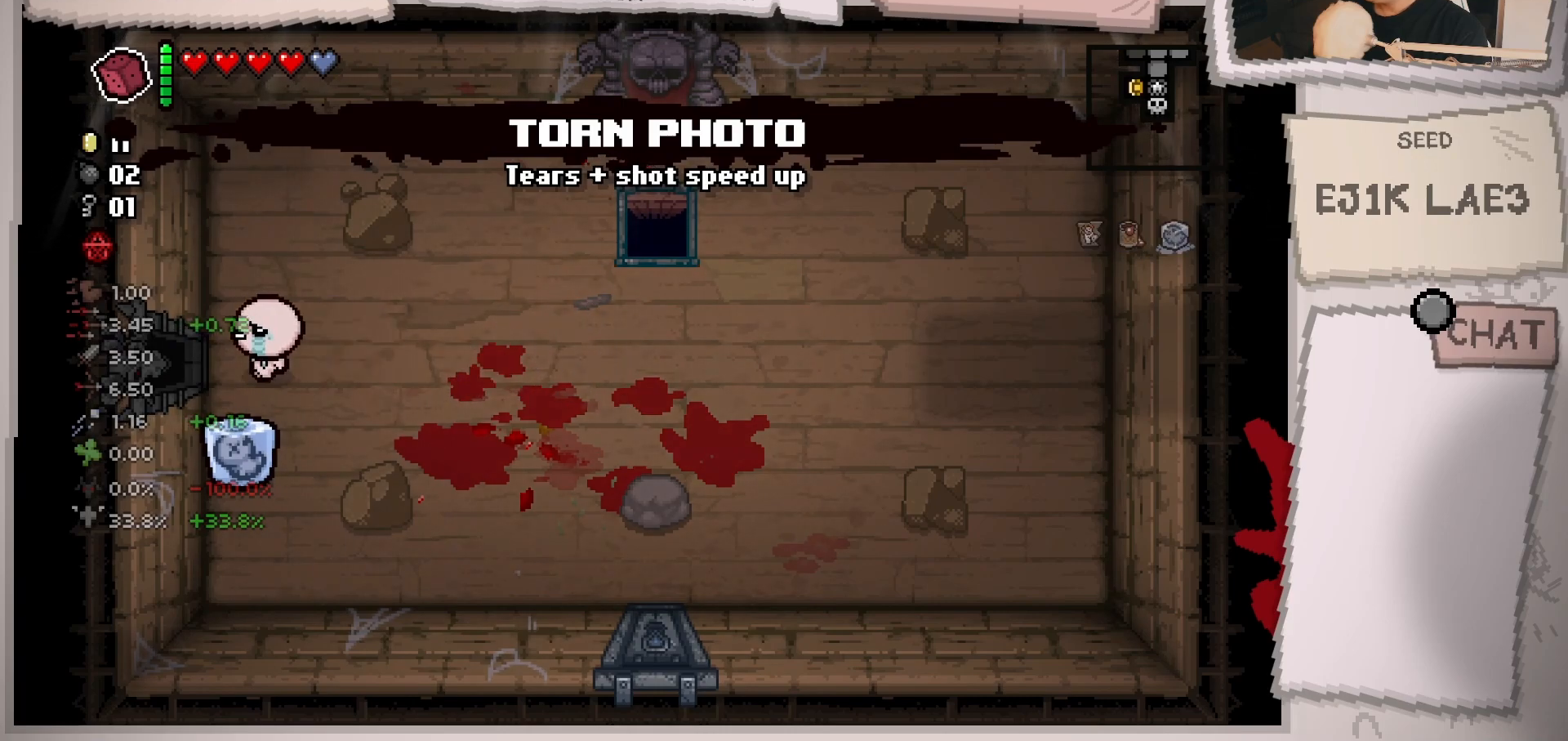
{"buttons": [], "left_stick": "center", "right_stick": "center", "events": [[367, "left_stick", "center"]]}
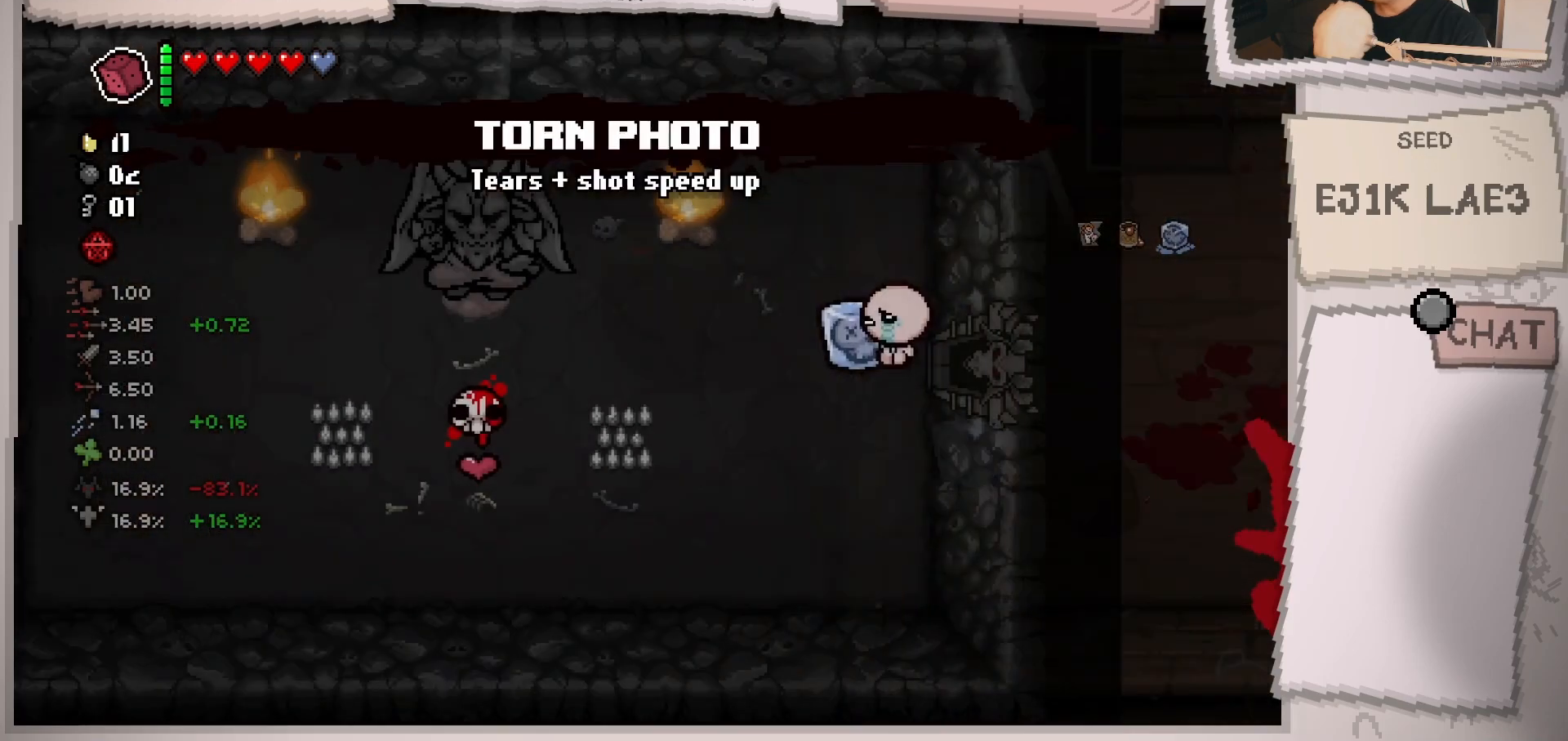
{"buttons": [], "left_stick": "center", "right_stick": "center", "events": []}
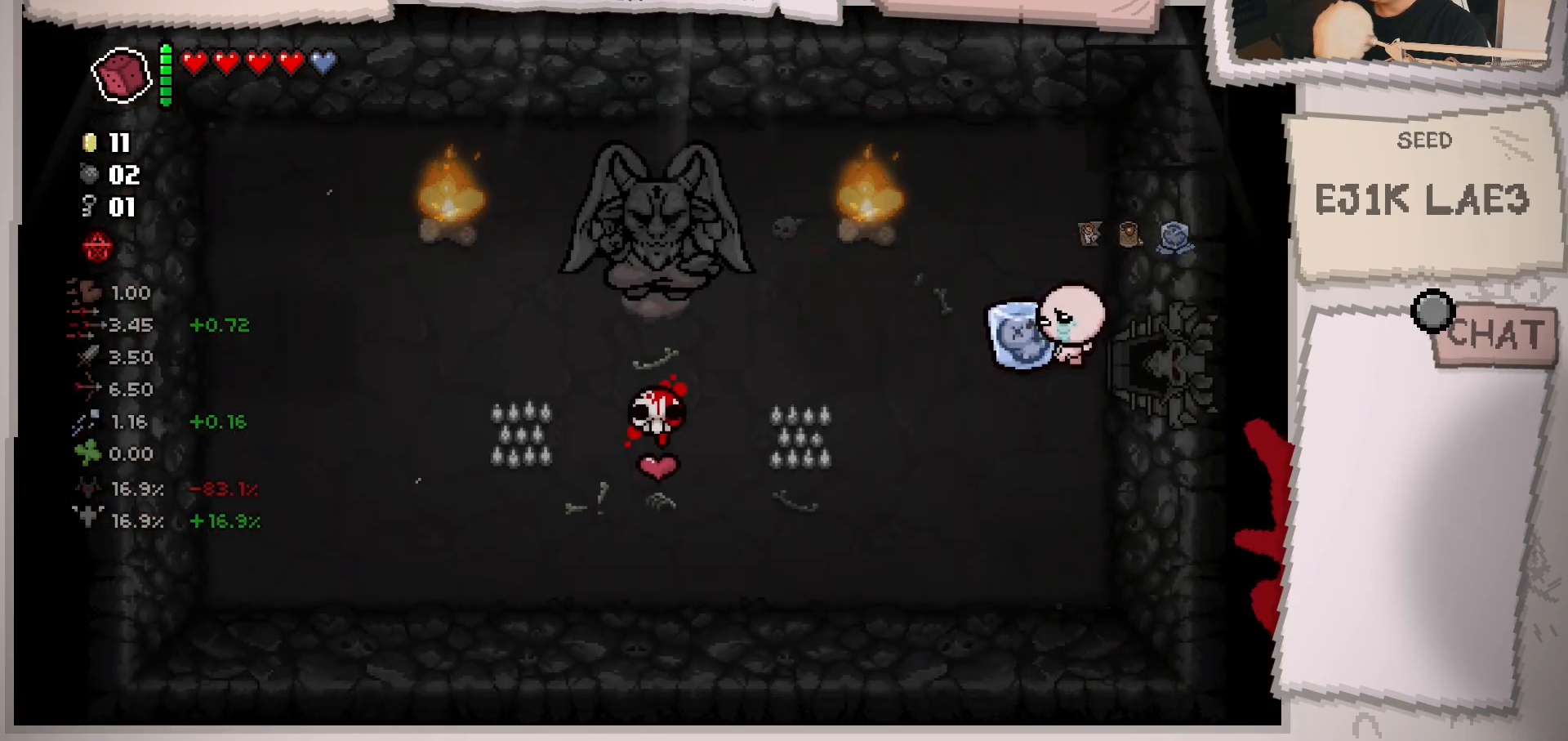
{"buttons": [], "left_stick": "up-left", "right_stick": "left", "events": [[167, "left_stick", "up-left"], [234, "left_stick", "up"], [417, "left_stick", "up-left"], [501, "right_stick", "left"]]}
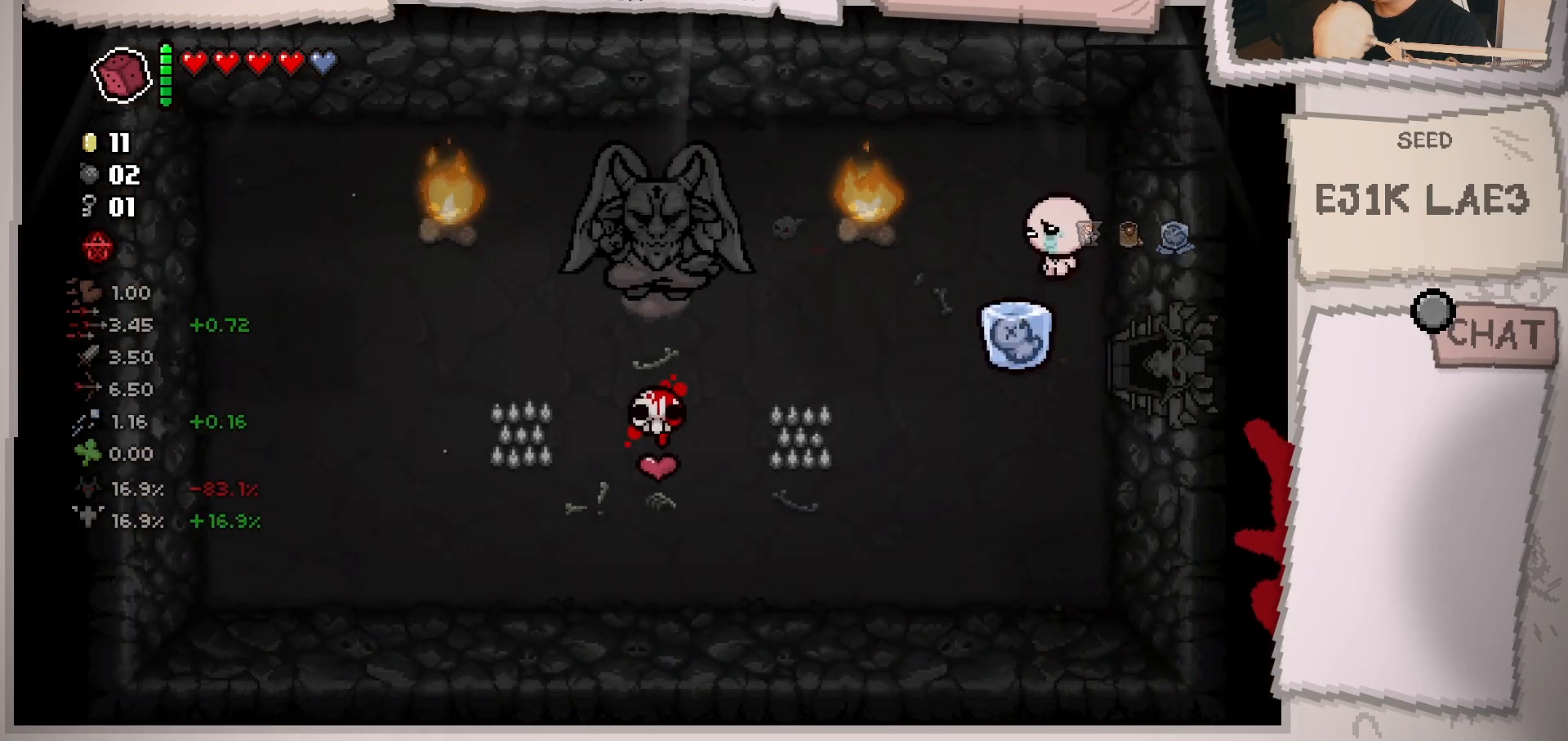
{"buttons": [], "left_stick": "center", "right_stick": "left", "events": [[83, "left_stick", "center"]]}
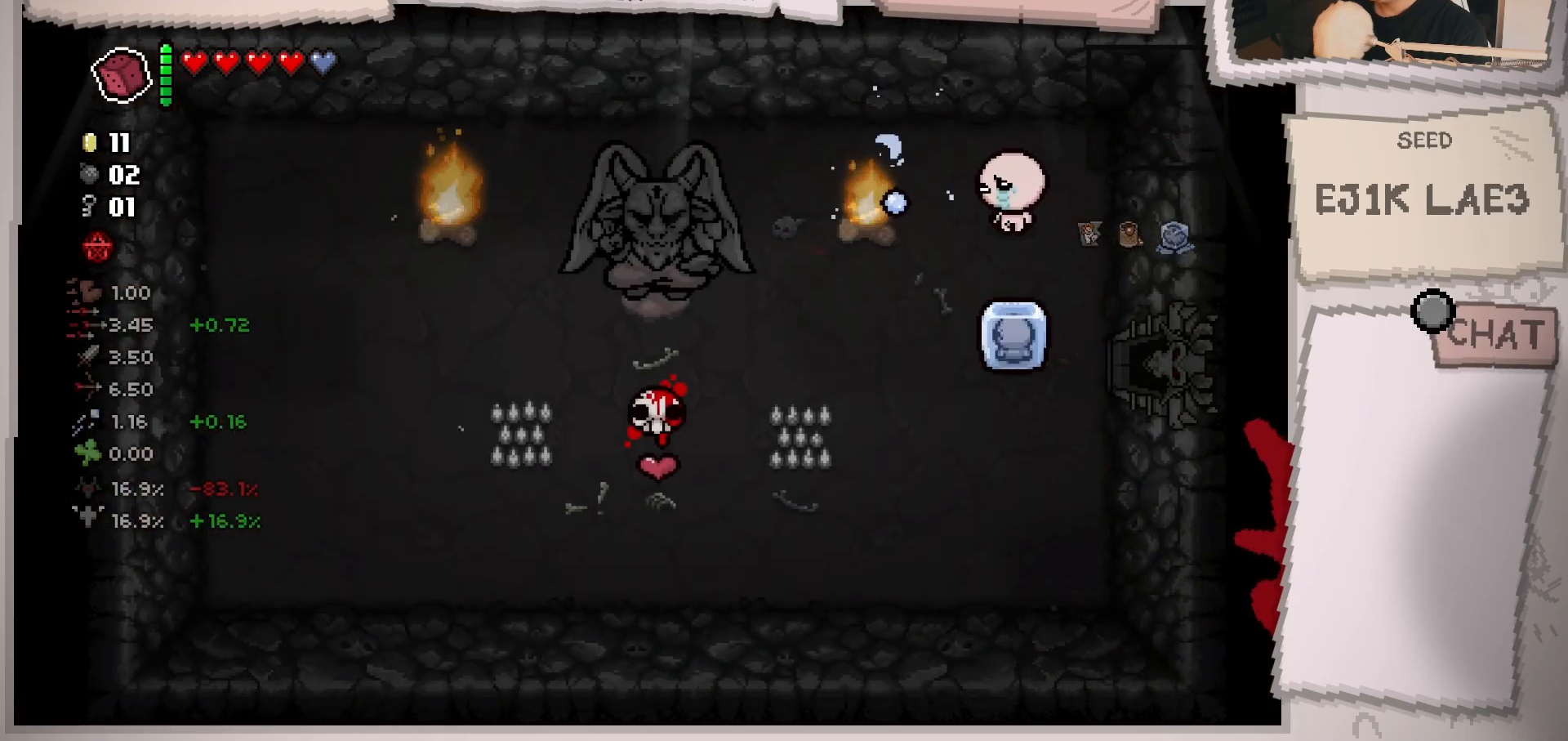
{"buttons": [], "left_stick": "center", "right_stick": "left", "events": []}
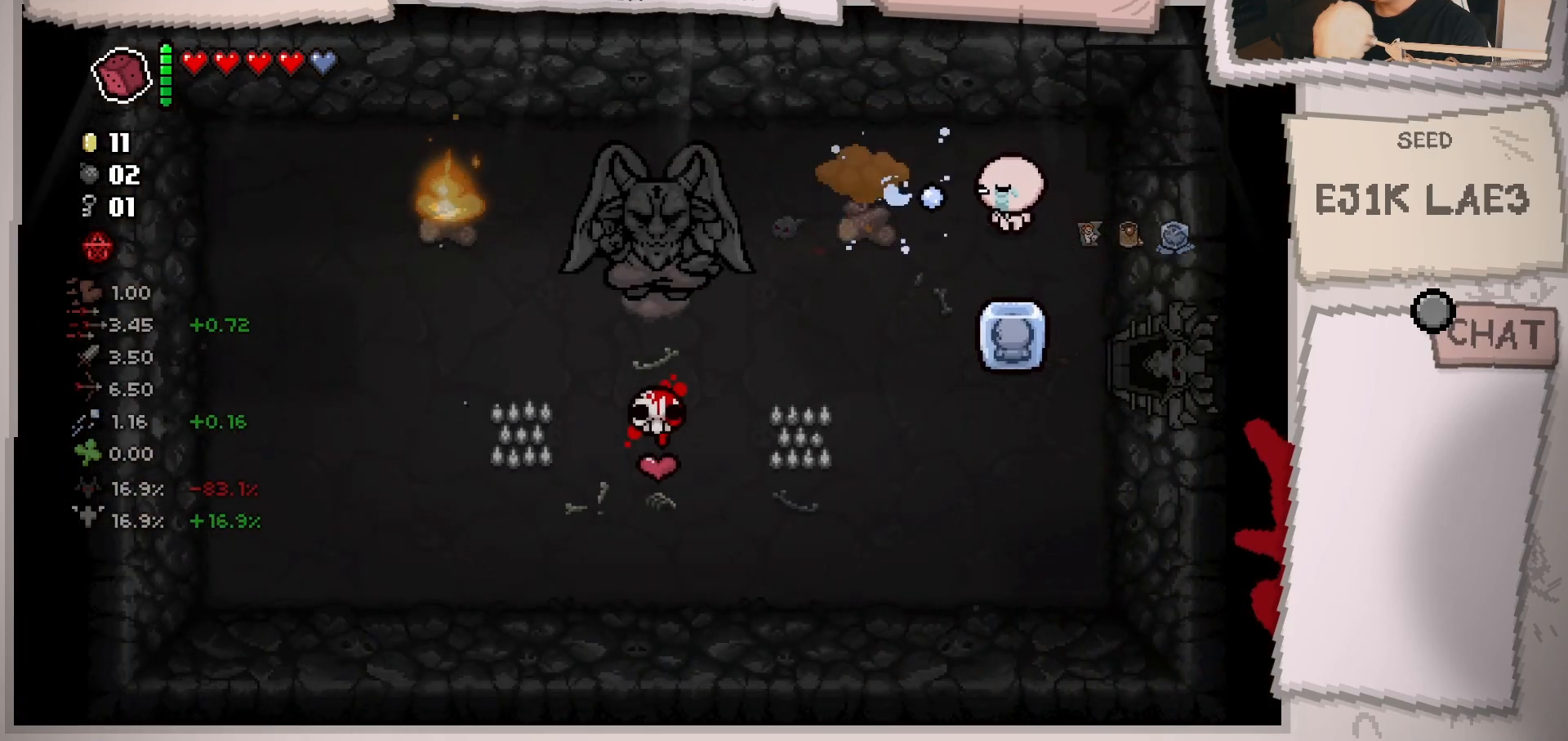
{"buttons": [], "left_stick": "left", "right_stick": "left", "events": [[383, "left_stick", "left"]]}
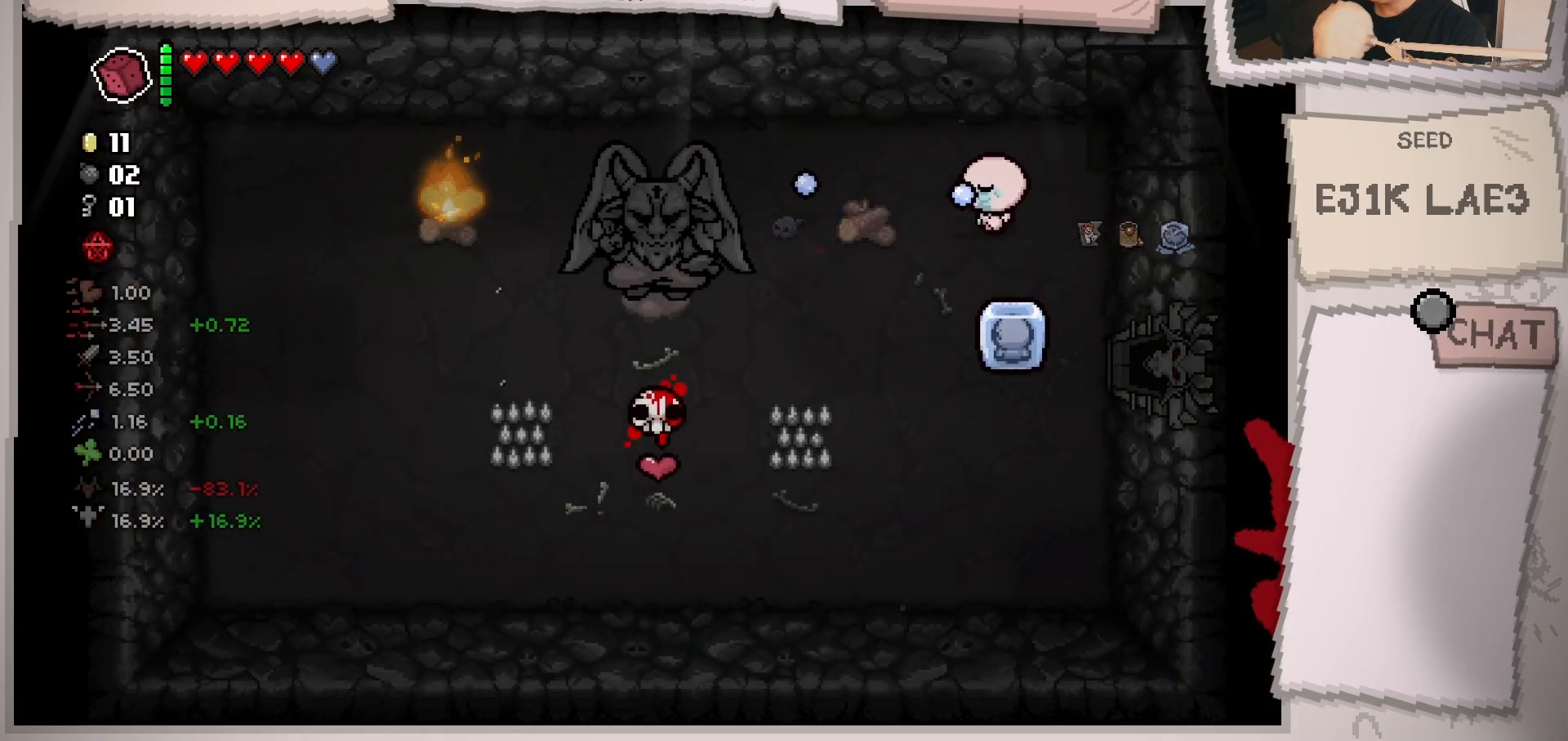
{"buttons": [], "left_stick": "left", "right_stick": "left", "events": []}
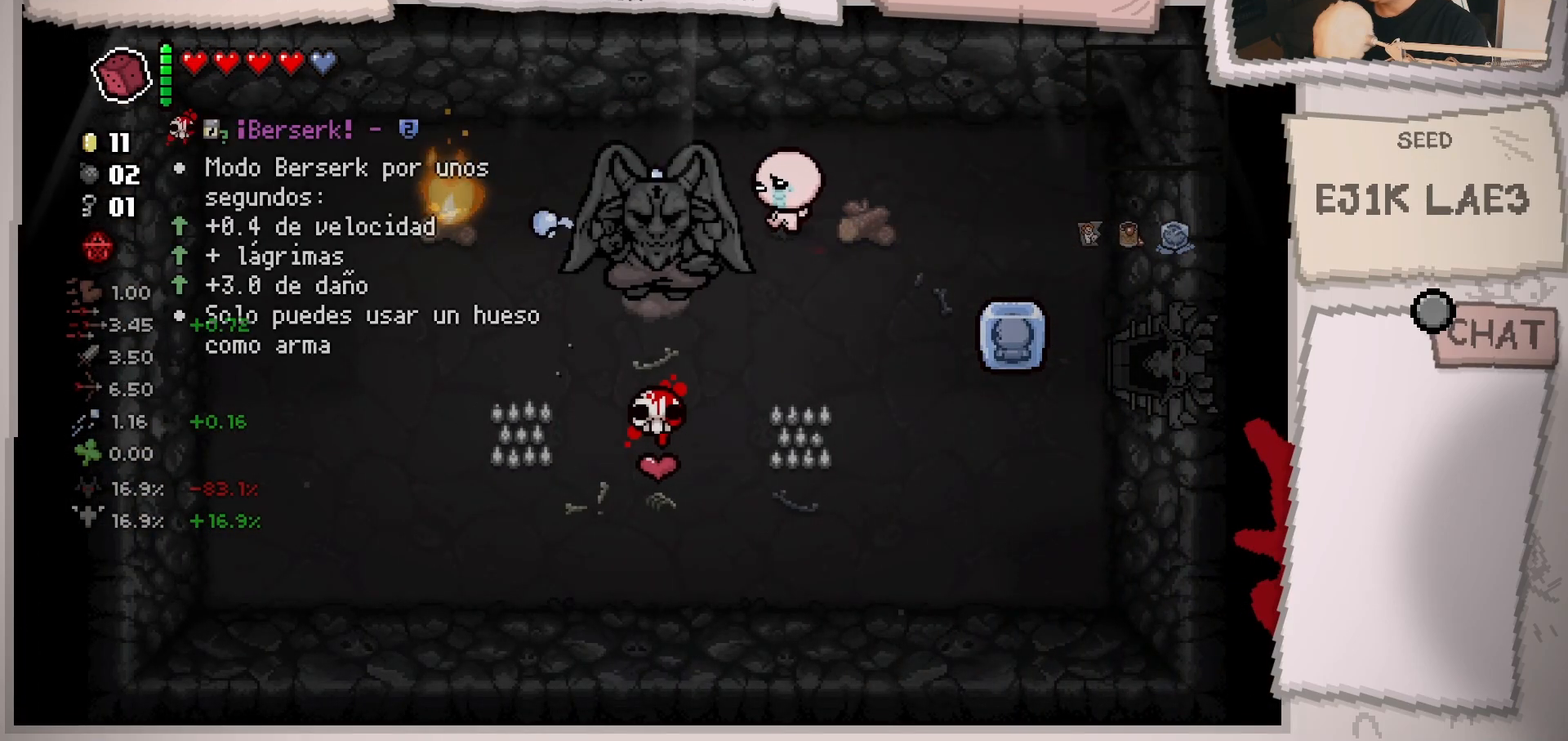
{"buttons": [], "left_stick": "center", "right_stick": "left", "events": [[250, "left_stick", "center"]]}
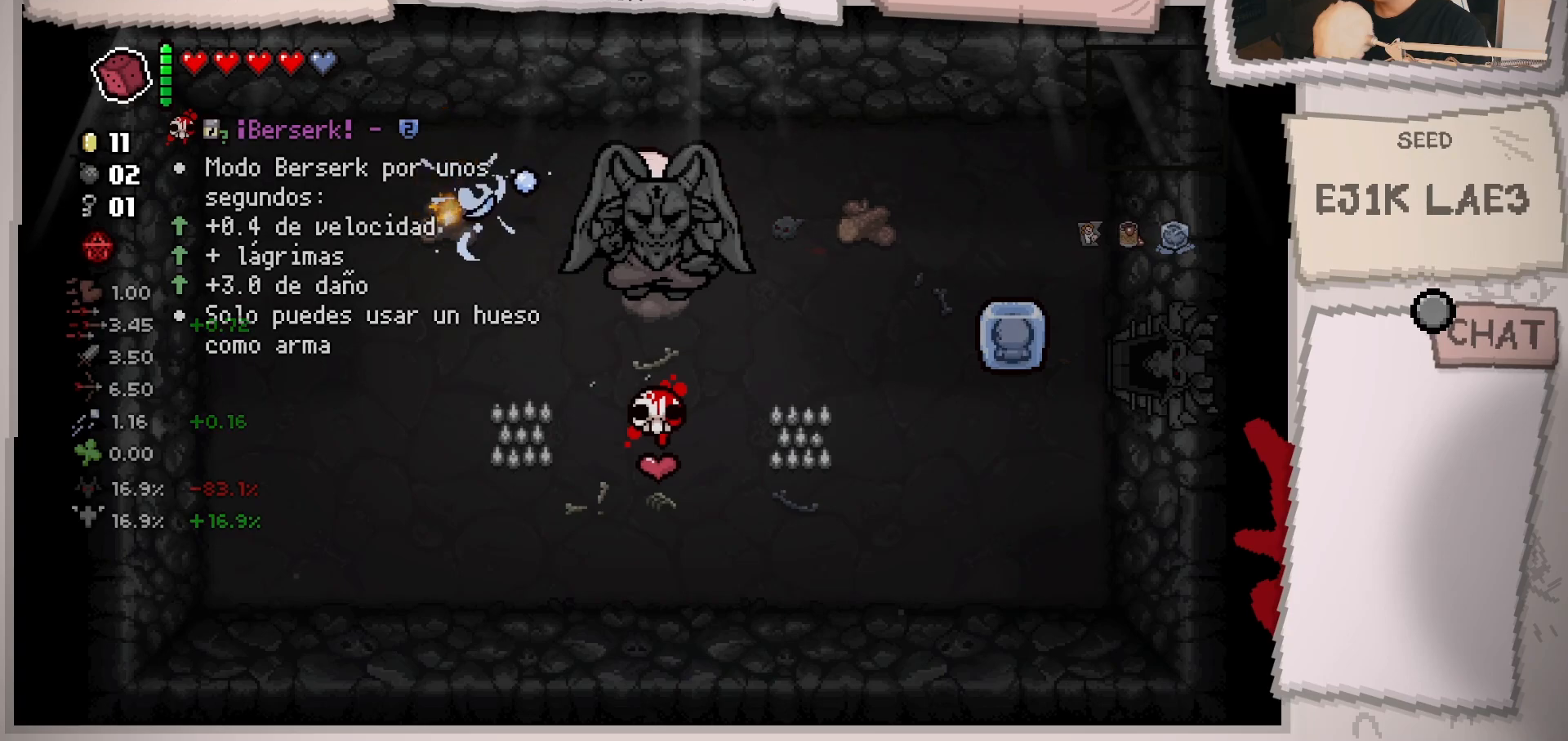
{"buttons": [], "left_stick": "center", "right_stick": "left", "events": []}
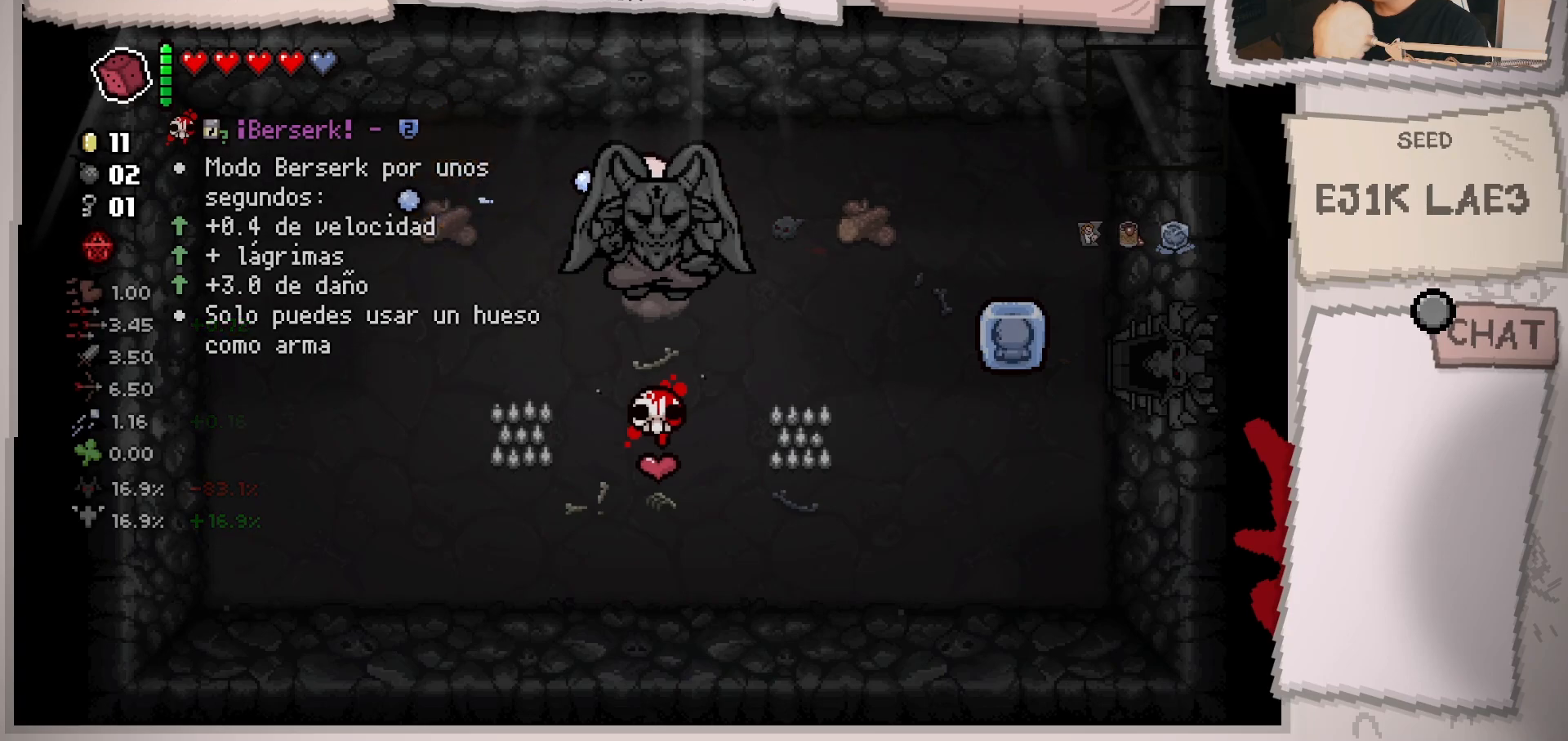
{"buttons": [], "left_stick": "center", "right_stick": "left", "events": []}
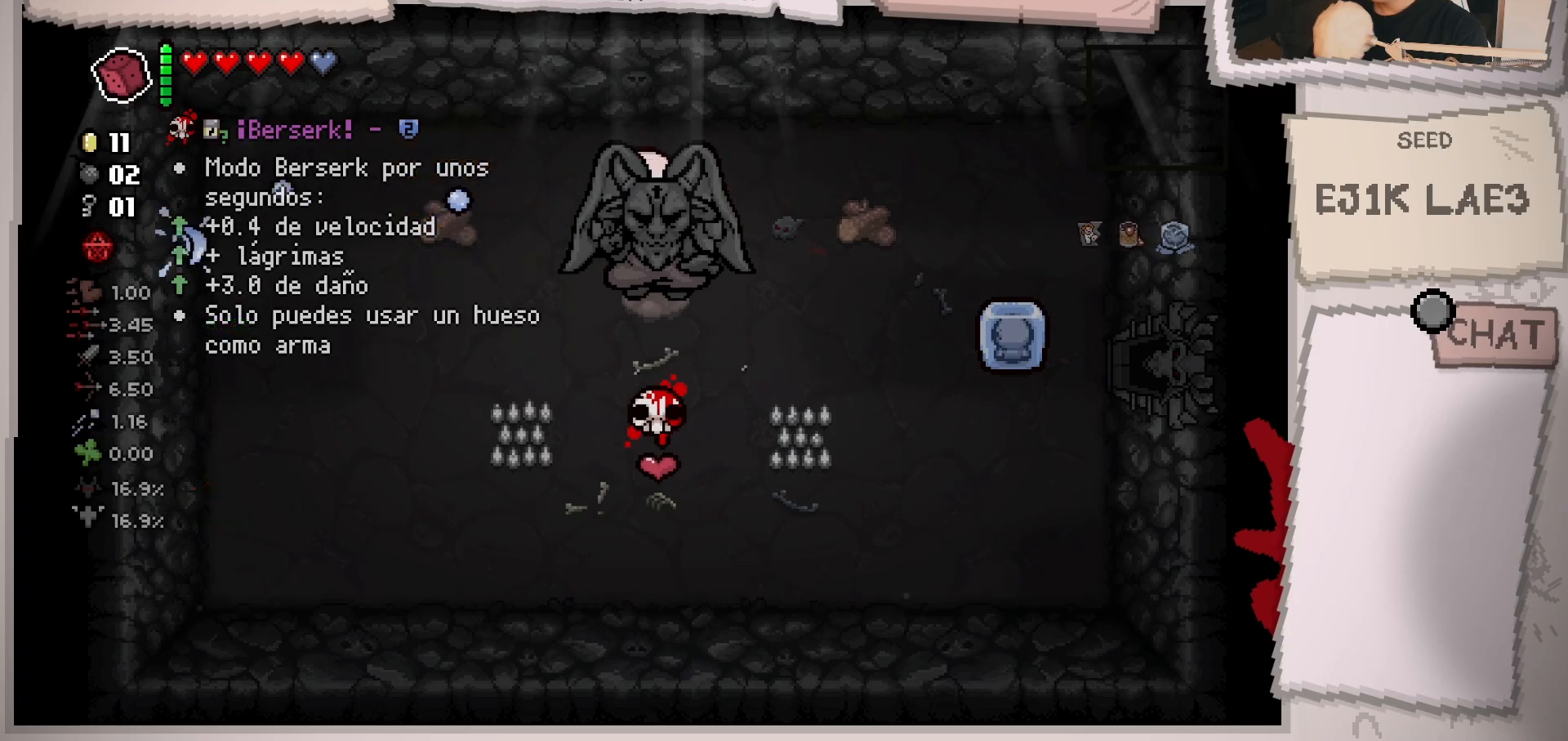
{"buttons": [], "left_stick": "center", "right_stick": "center", "events": [[100, "right_stick", "center"], [184, "left_stick", "down-left"], [417, "left_stick", "center"]]}
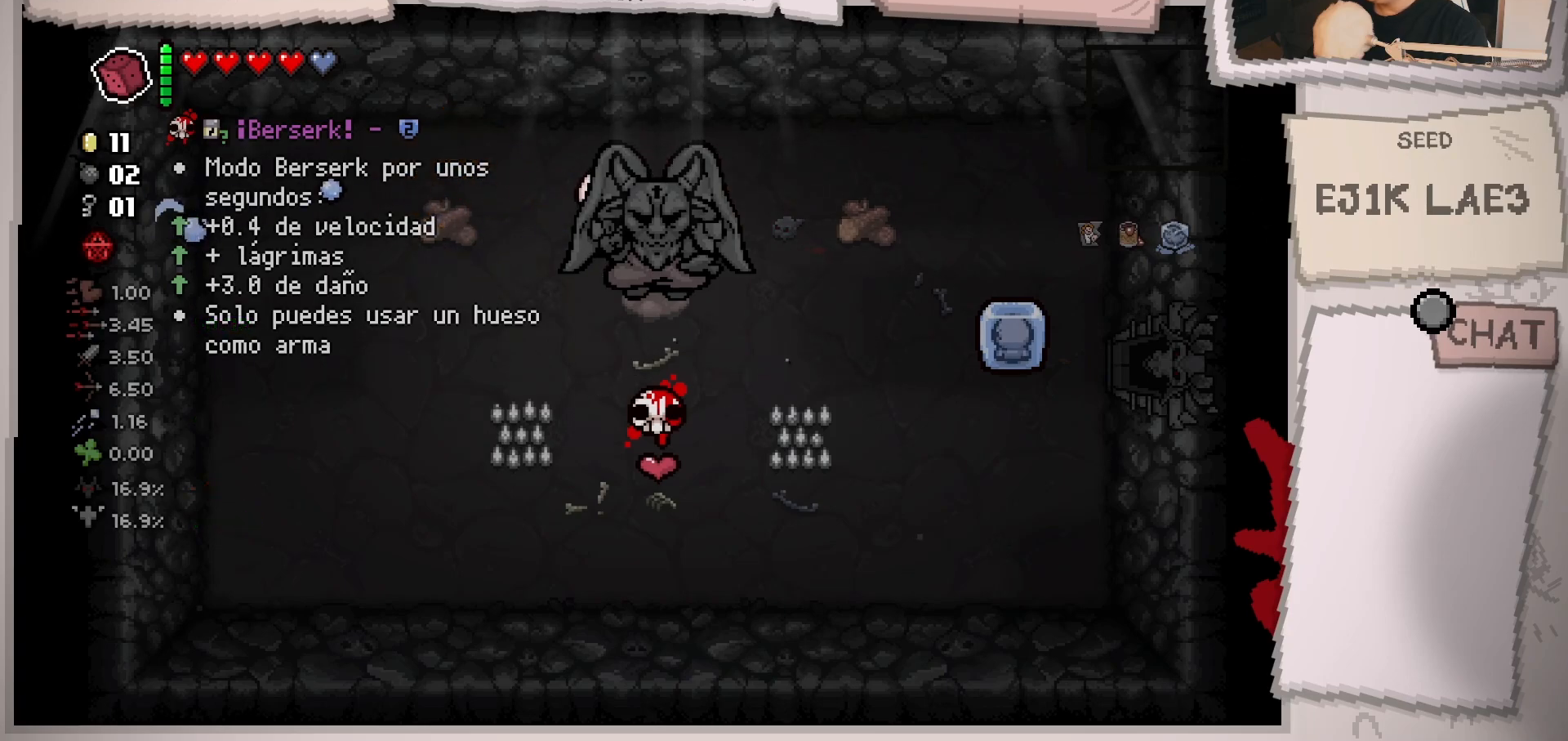
{"buttons": [], "left_stick": "down", "right_stick": "center", "events": [[133, "left_stick", "down-left"], [283, "left_stick", "center"], [500, "left_stick", "down"]]}
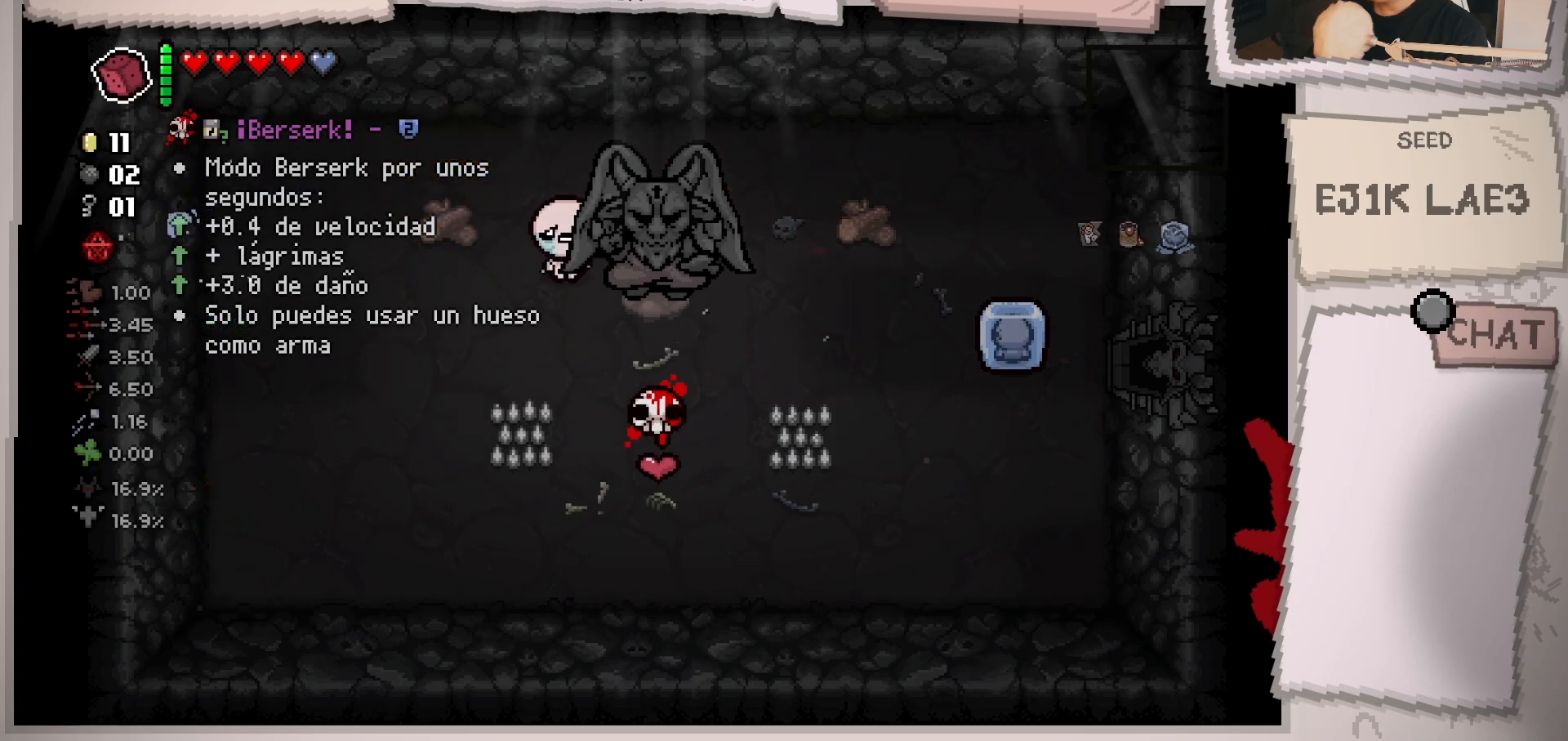
{"buttons": [], "left_stick": "center", "right_stick": "center", "events": [[67, "left_stick", "down-right"], [200, "left_stick", "center"]]}
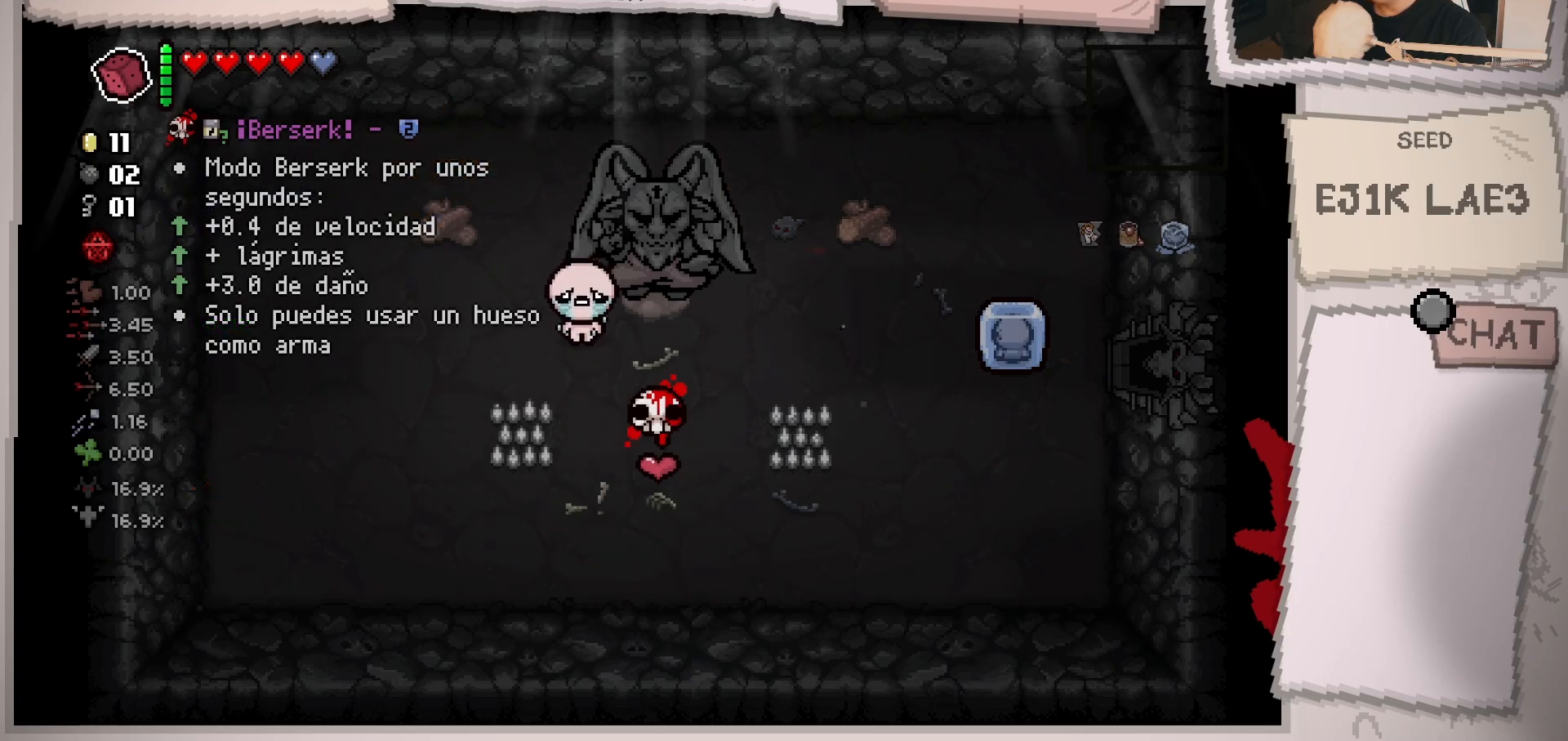
{"buttons": [], "left_stick": "center", "right_stick": "center", "events": [[367, "left_stick", "down"], [450, "left_stick", "center"]]}